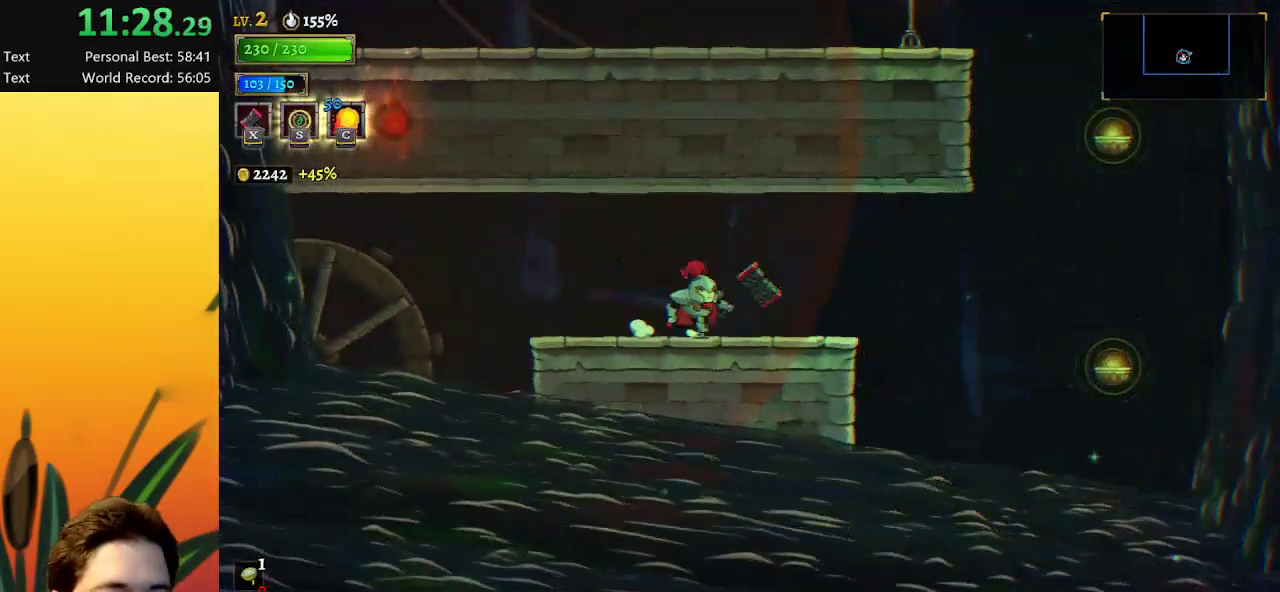
Gameplay with keyboard; each line is a JSON object with the keys held at the frame after it. "events" lists presses ("down") and releases ("up") of "a", "c", "d", "down", "left", "right", "s", "up", "x" and "z" between this image and that frame as [ms after this image, input, new state], when the widget could be followed in between. No other keys are recorded. Mouse input is not recorded.
{"keys": ["right"], "events": [[167, "d", "down"], [367, "d", "up"]]}
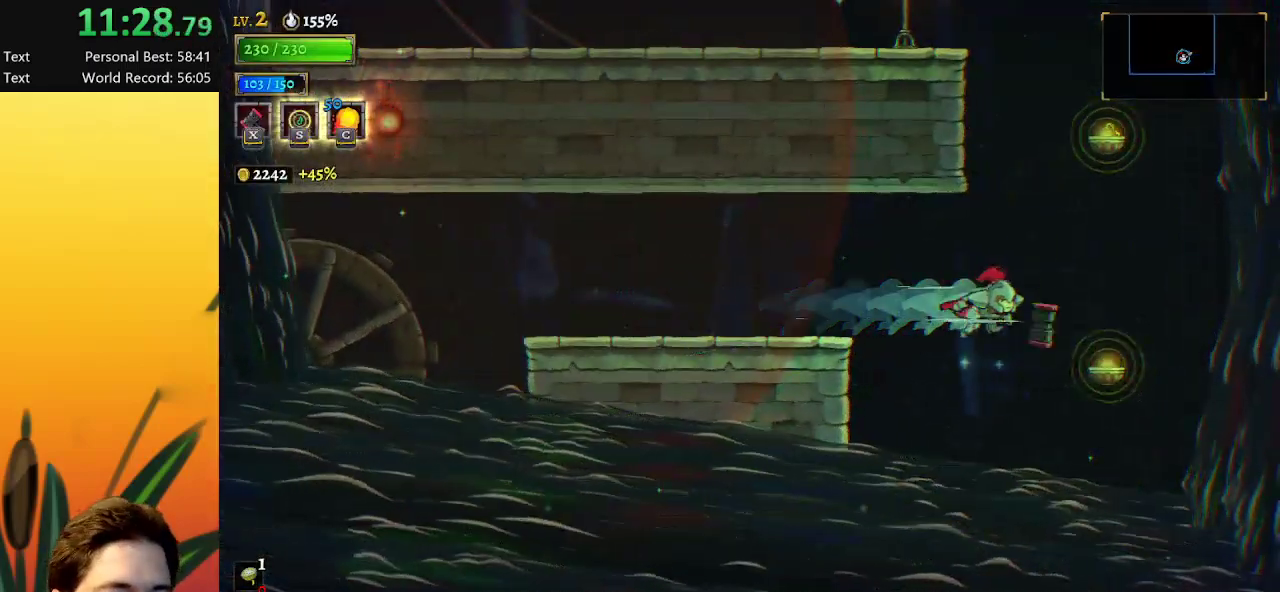
{"keys": [], "events": [[150, "down", "down"], [233, "right", "up"], [333, "down", "up"]]}
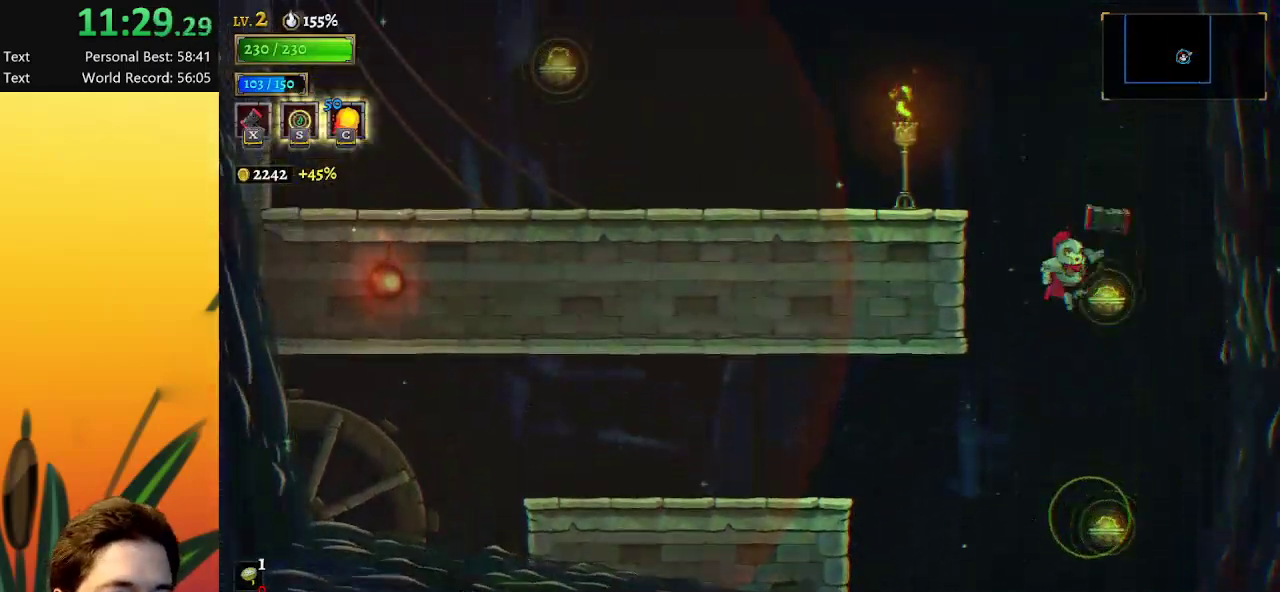
{"keys": ["left"], "events": [[17, "down", "down"], [17, "left", "down"], [200, "down", "up"]]}
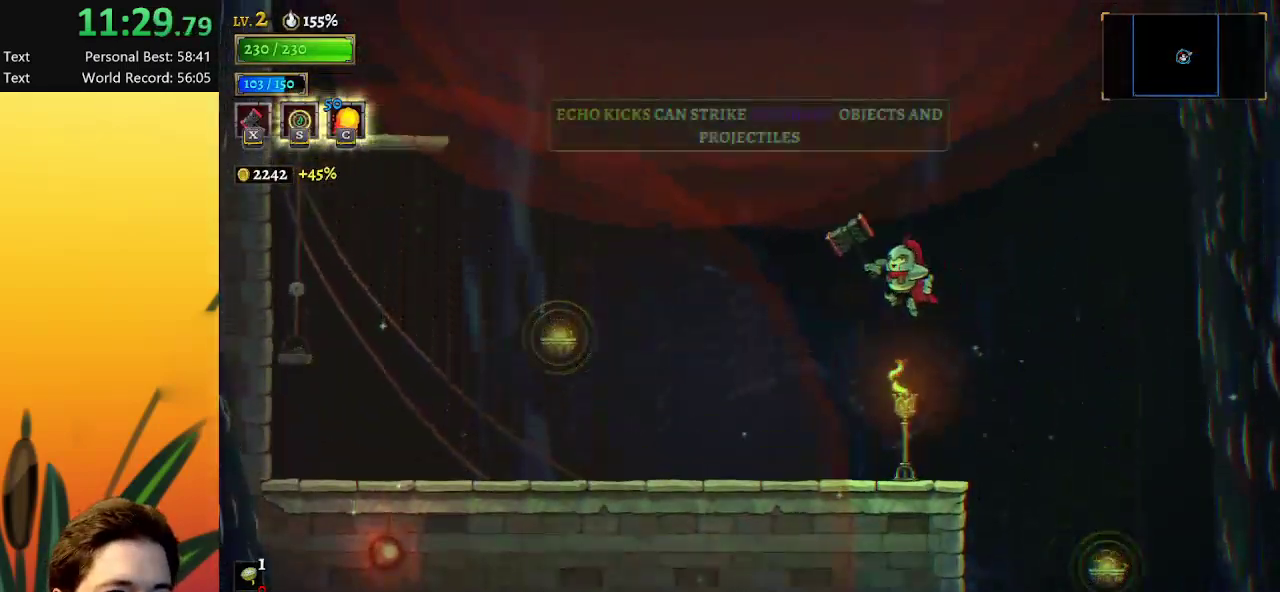
{"keys": ["left"], "events": [[33, "a", "down"], [167, "a", "up"]]}
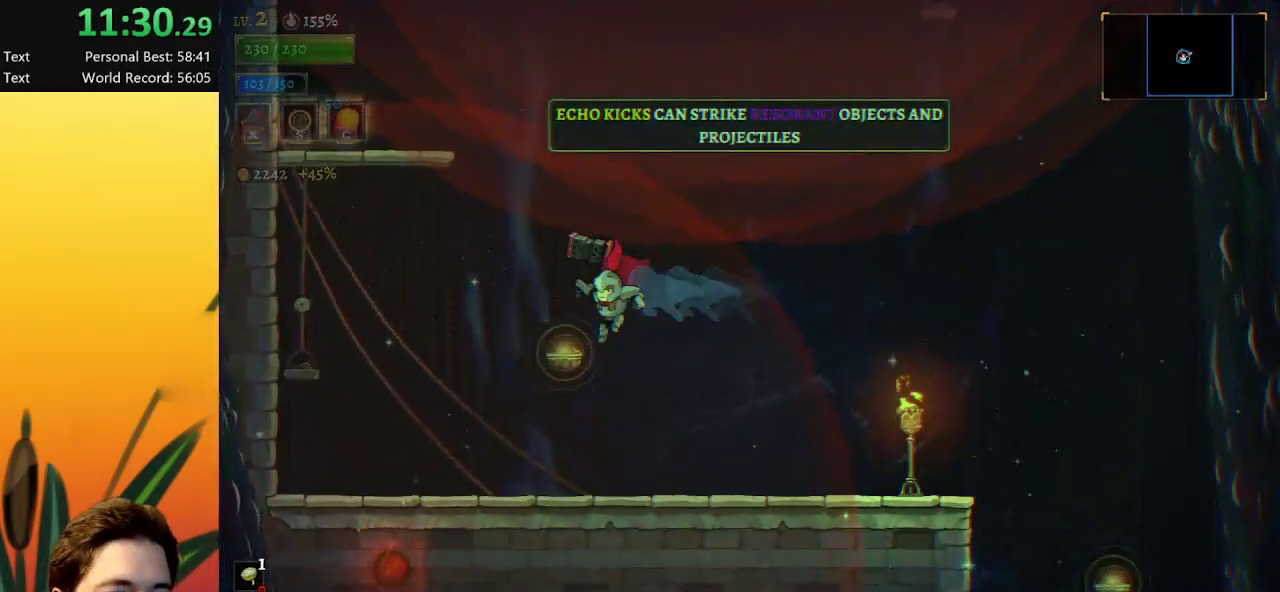
{"keys": ["left"], "events": [[50, "down", "down"], [233, "down", "up"]]}
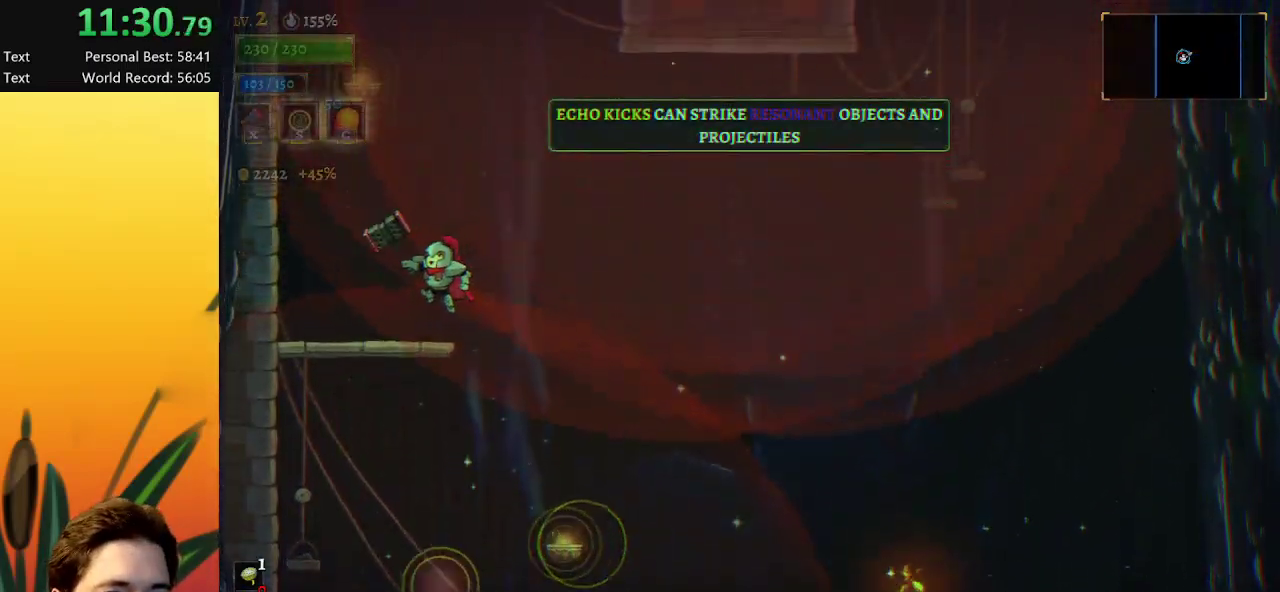
{"keys": [], "events": [[300, "left", "up"], [300, "right", "down"], [400, "right", "up"]]}
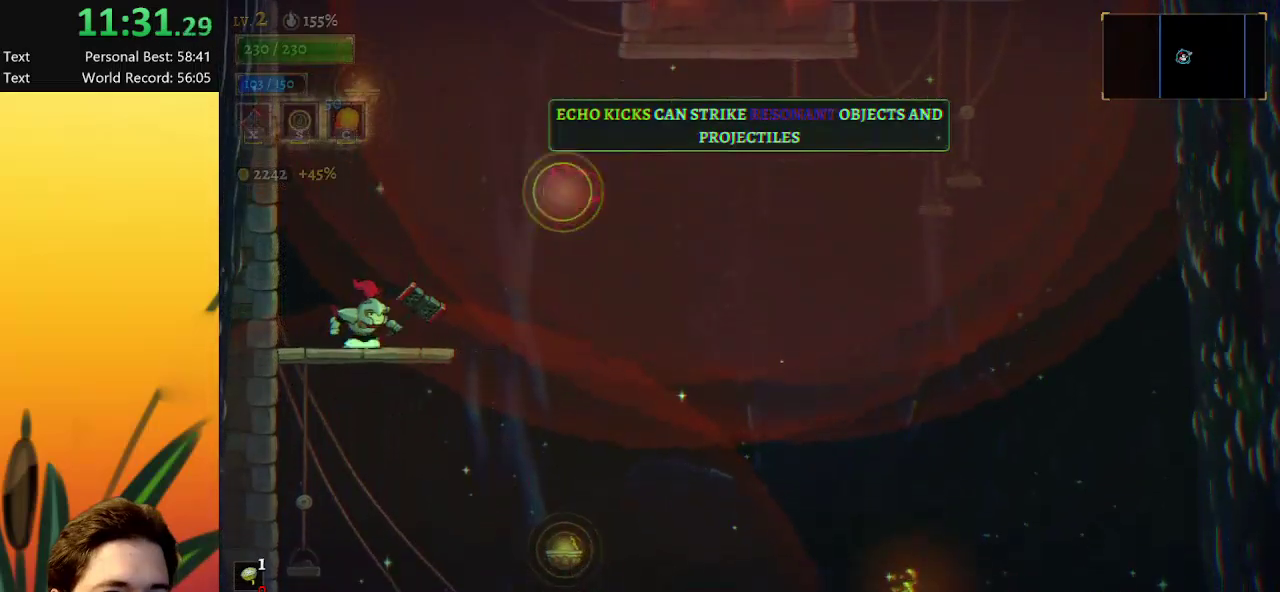
{"keys": ["down"], "events": [[33, "z", "down"], [450, "down", "down"], [500, "z", "up"]]}
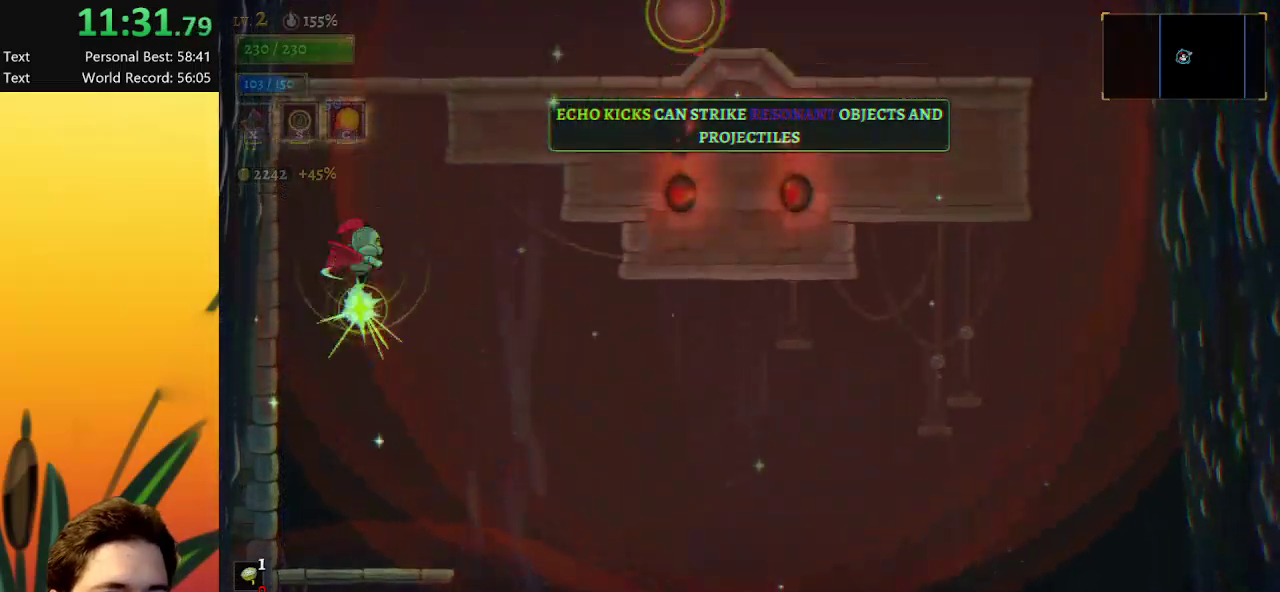
{"keys": ["down", "right"], "events": [[83, "down", "up"], [333, "right", "down"], [450, "down", "down"]]}
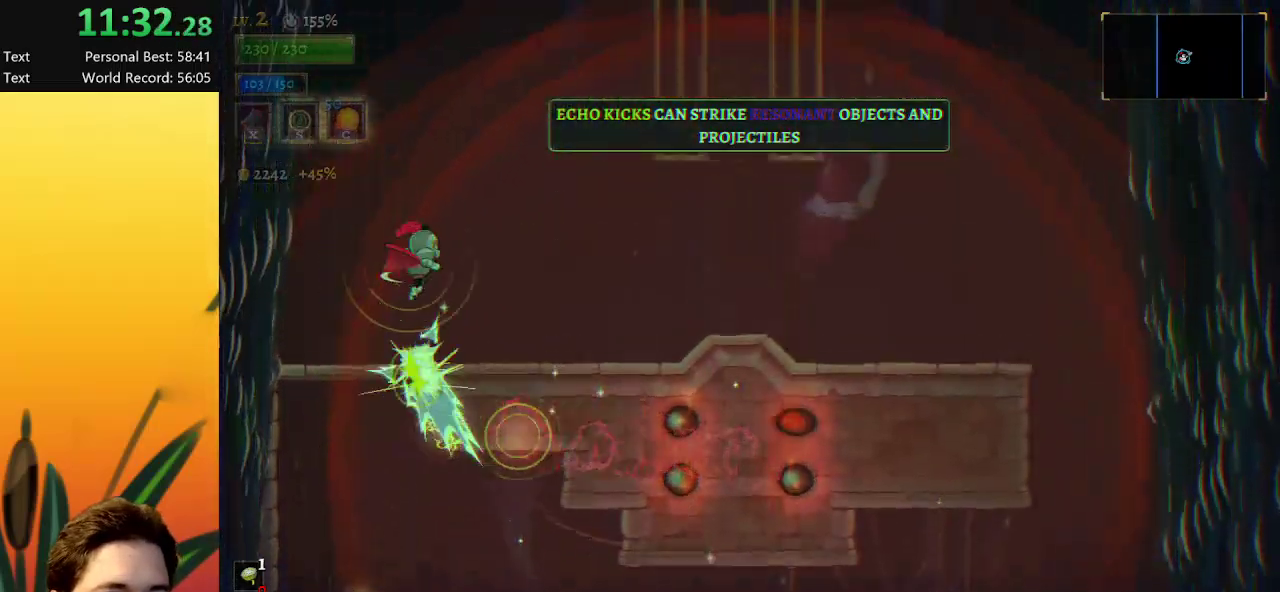
{"keys": ["right"], "events": [[133, "d", "down"], [133, "down", "up"], [317, "d", "up"]]}
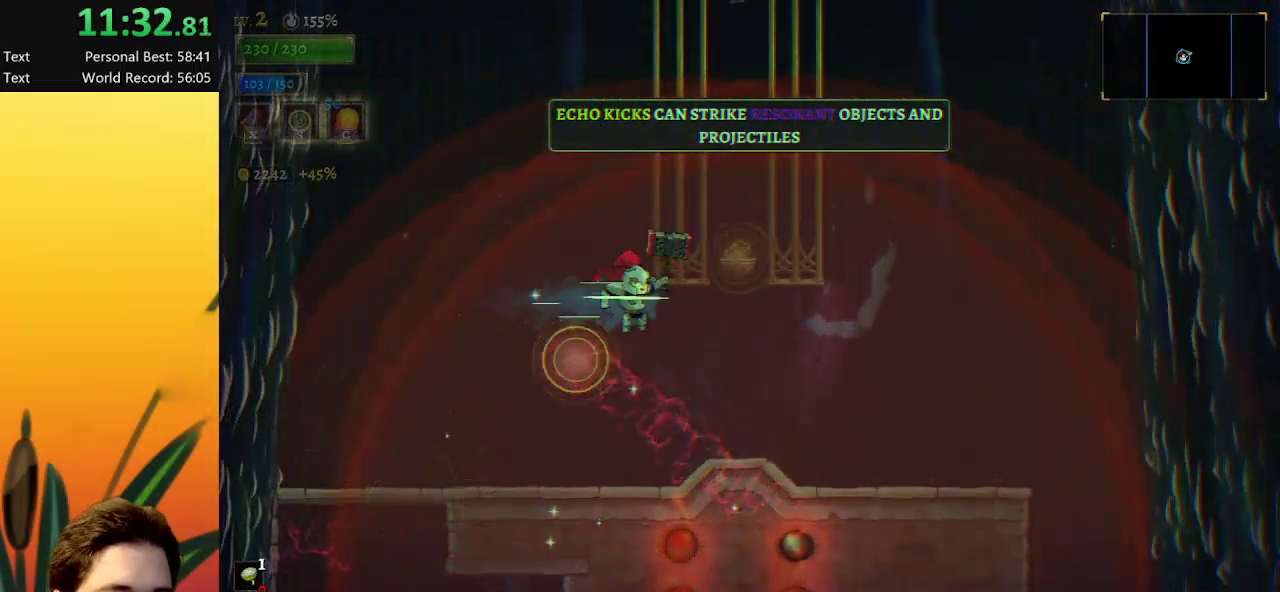
{"keys": [], "events": [[333, "right", "up"]]}
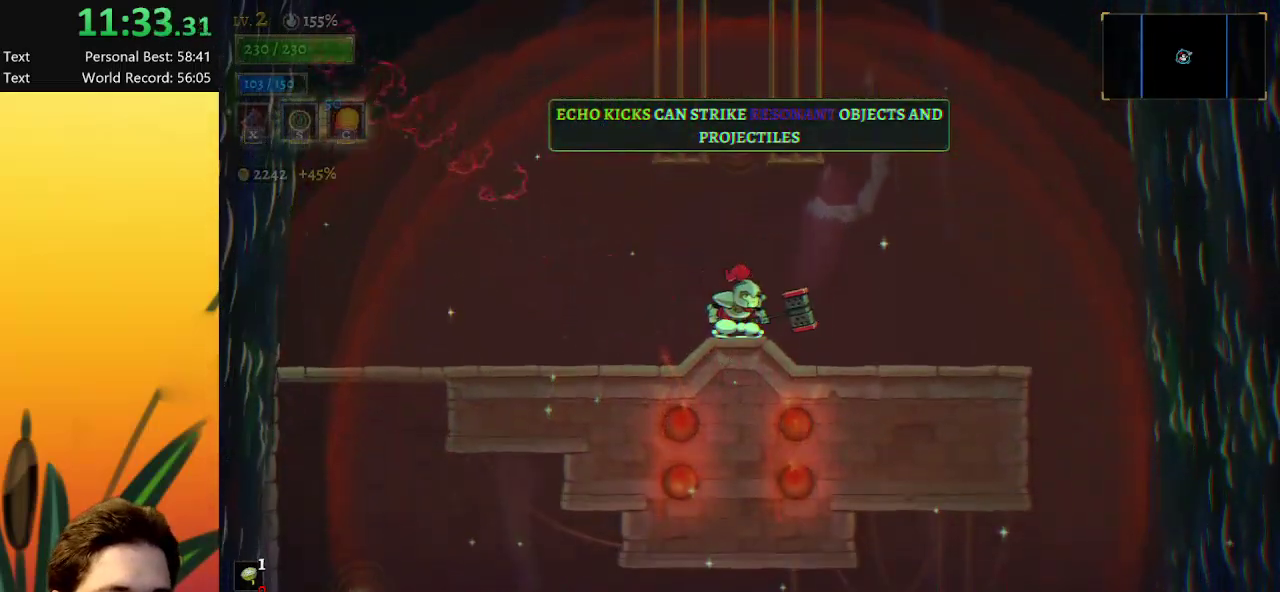
{"keys": ["down"], "events": [[67, "z", "down"], [350, "down", "down"], [400, "z", "up"]]}
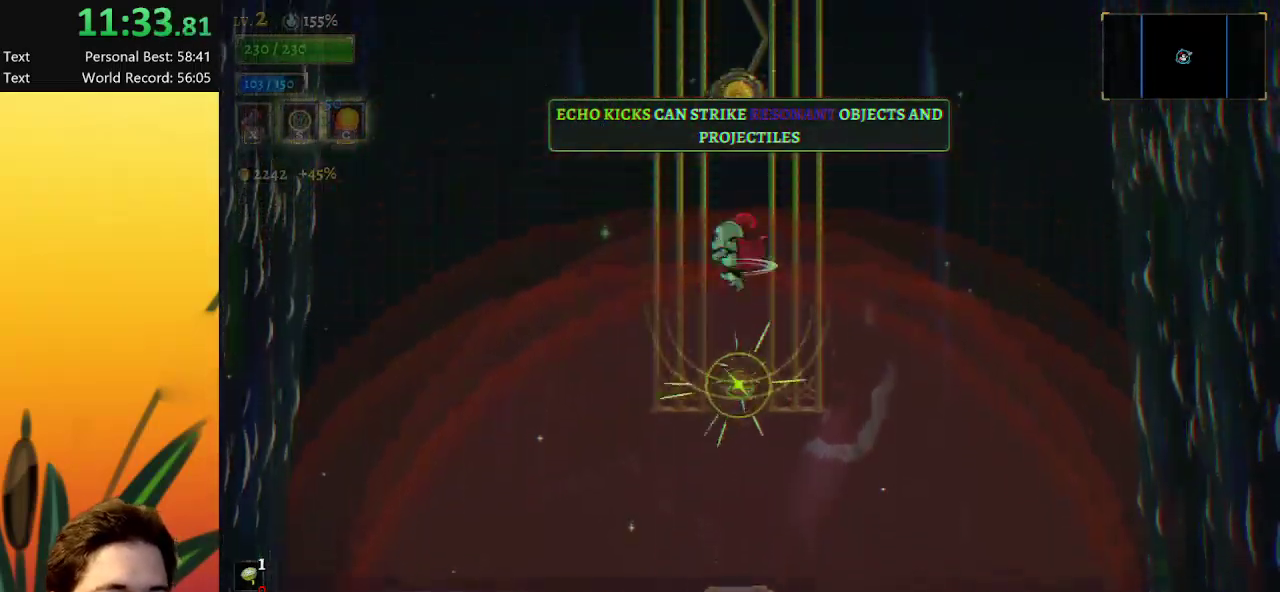
{"keys": [], "events": [[33, "down", "up"], [267, "up", "down"], [417, "up", "up"]]}
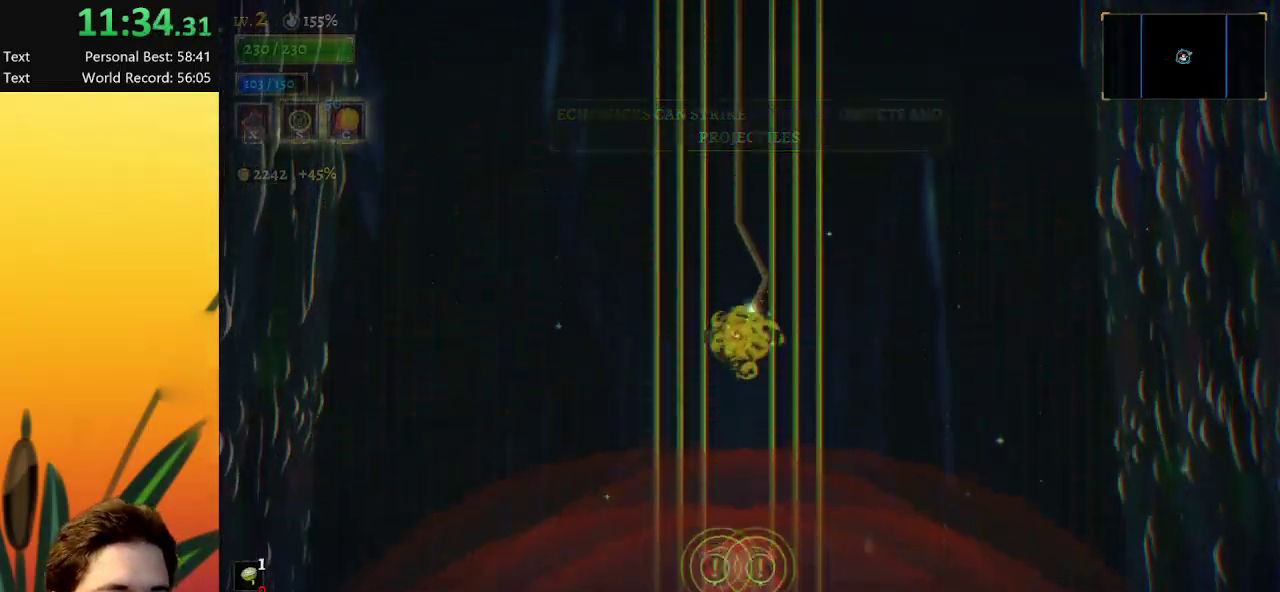
{"keys": [], "events": []}
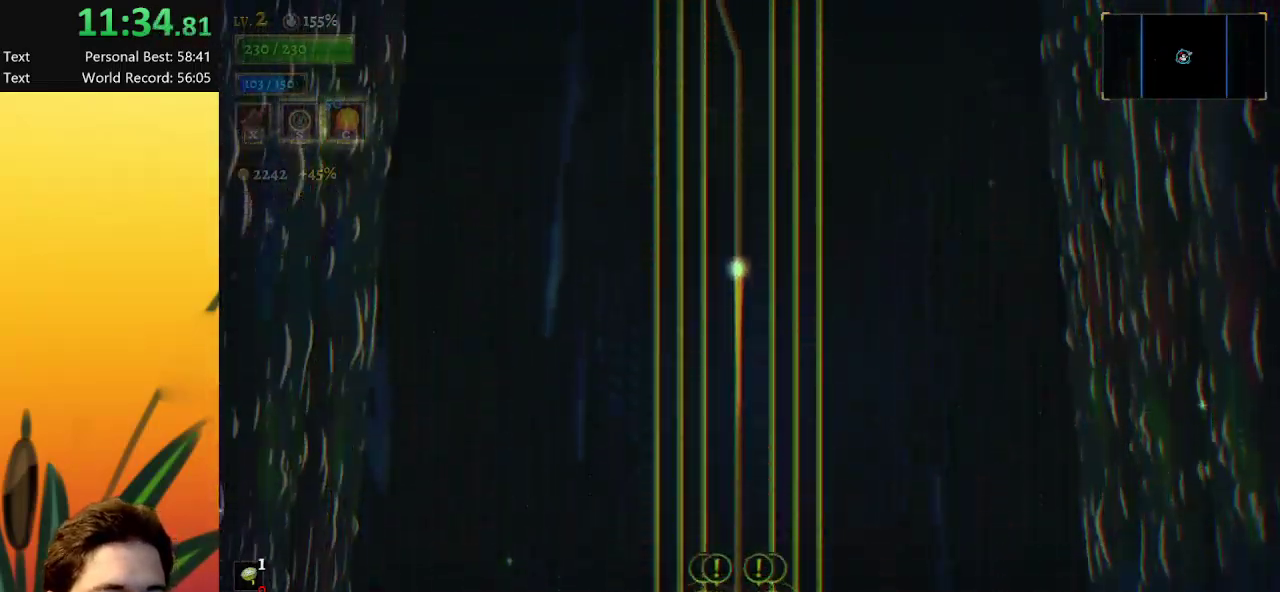
{"keys": [], "events": []}
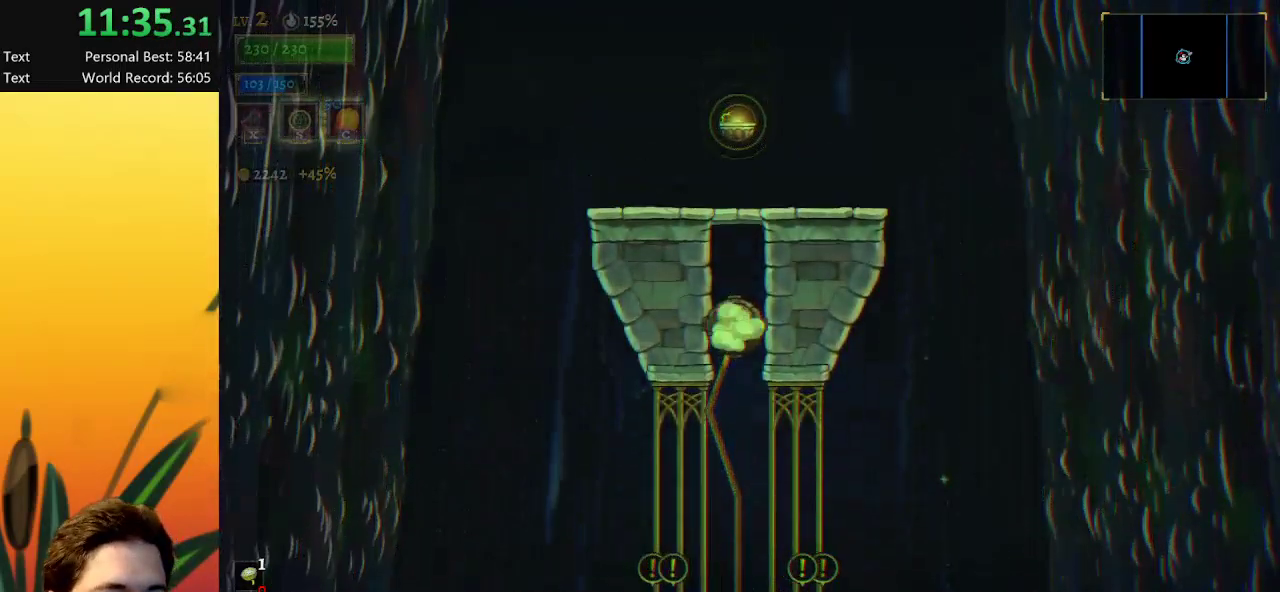
{"keys": [], "events": [[267, "down", "down"], [500, "down", "up"]]}
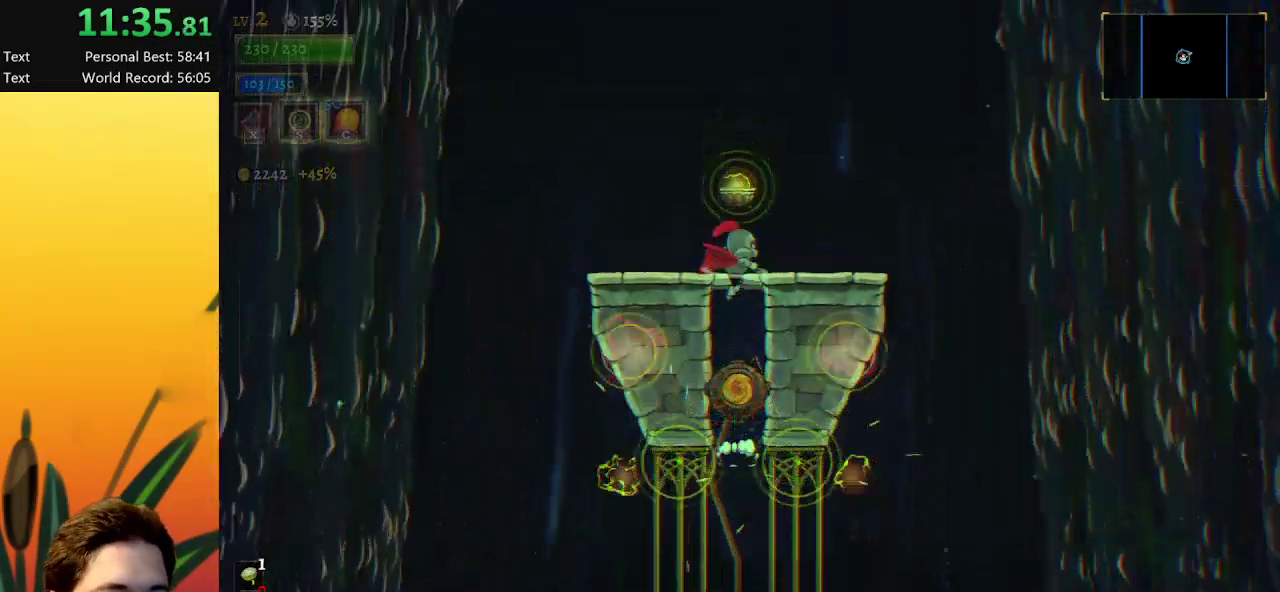
{"keys": [], "events": [[183, "down", "down"], [433, "down", "up"]]}
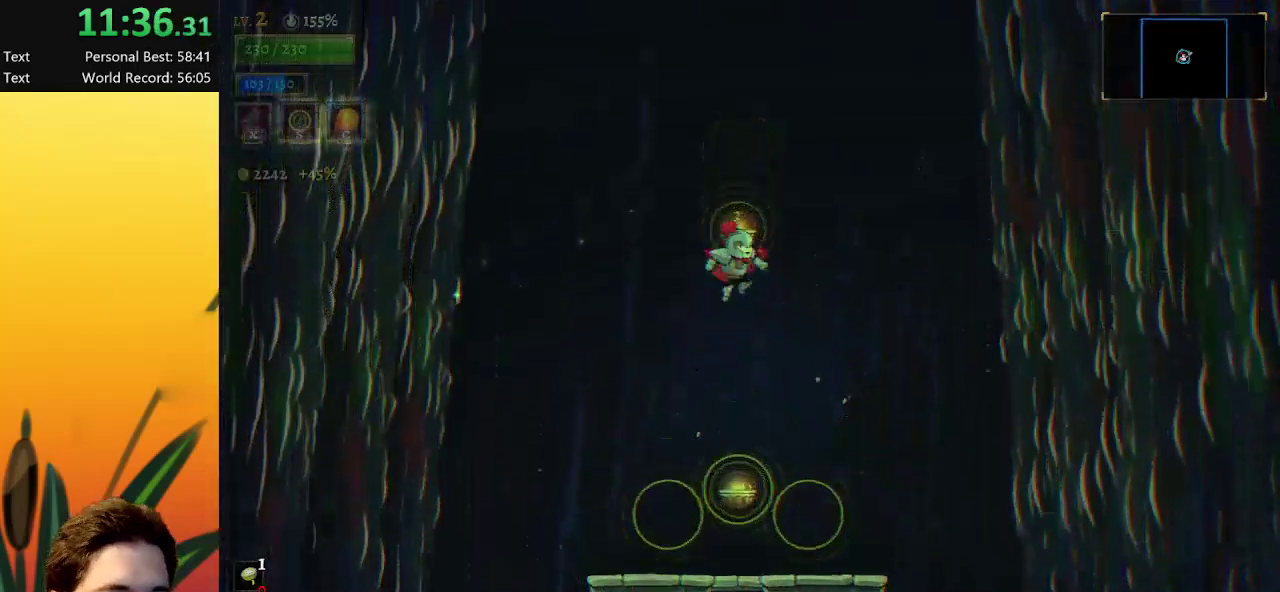
{"keys": ["down"], "events": [[67, "down", "down"], [300, "down", "up"], [450, "down", "down"]]}
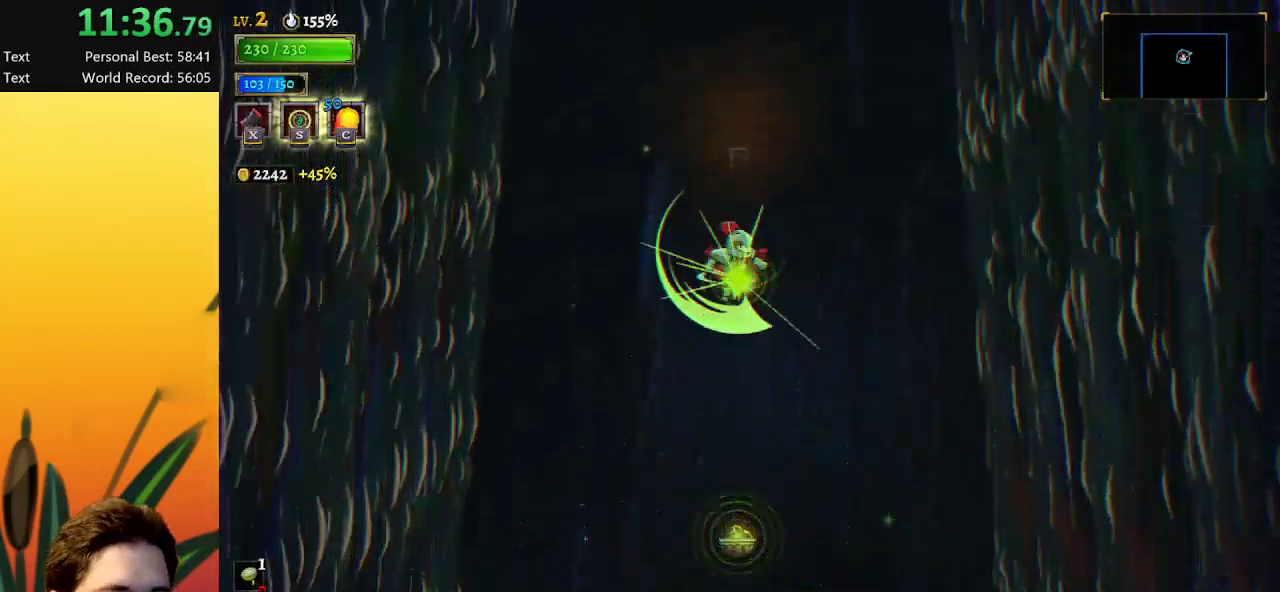
{"keys": [], "events": [[200, "down", "up"], [433, "down", "down"], [483, "down", "up"]]}
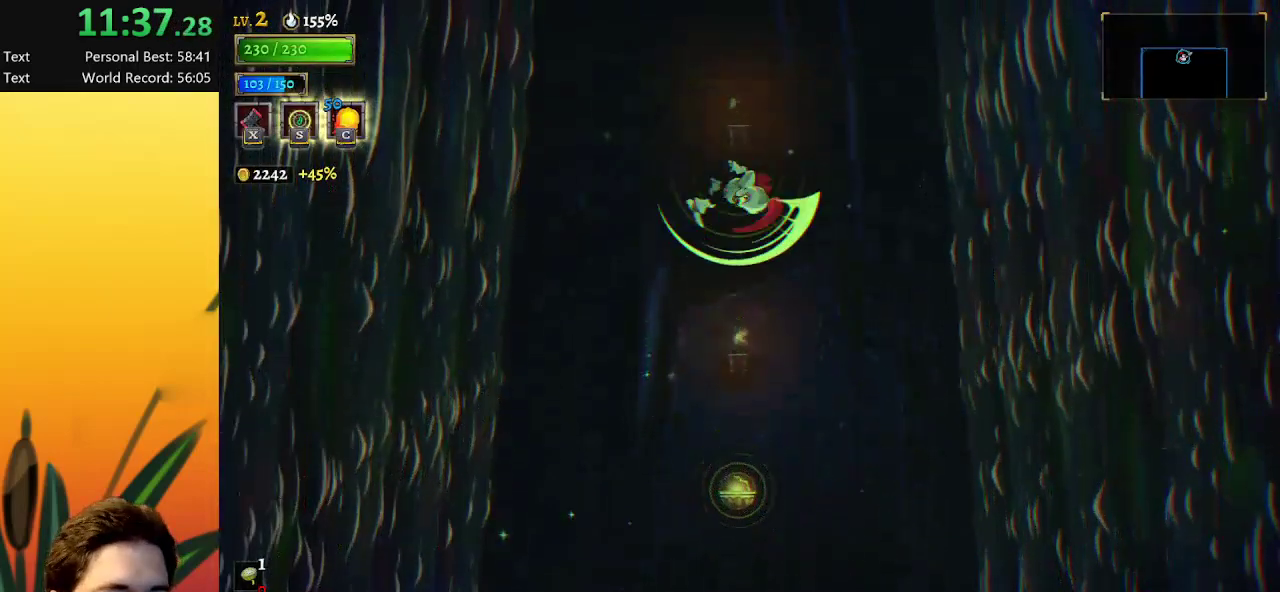
{"keys": [], "events": []}
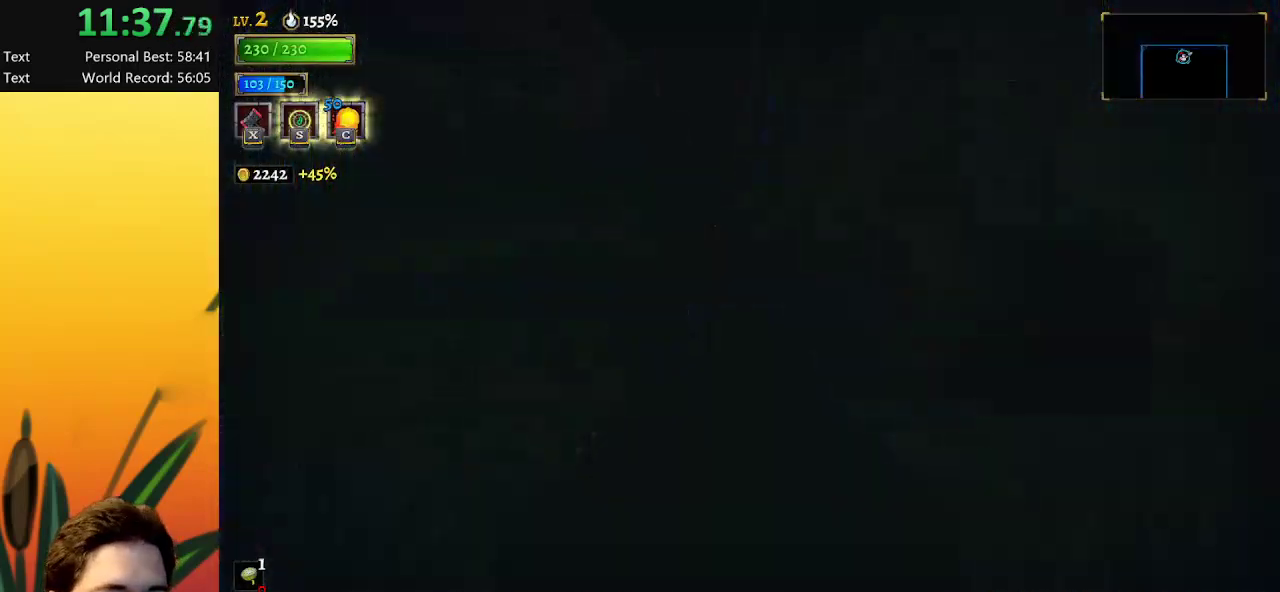
{"keys": [], "events": []}
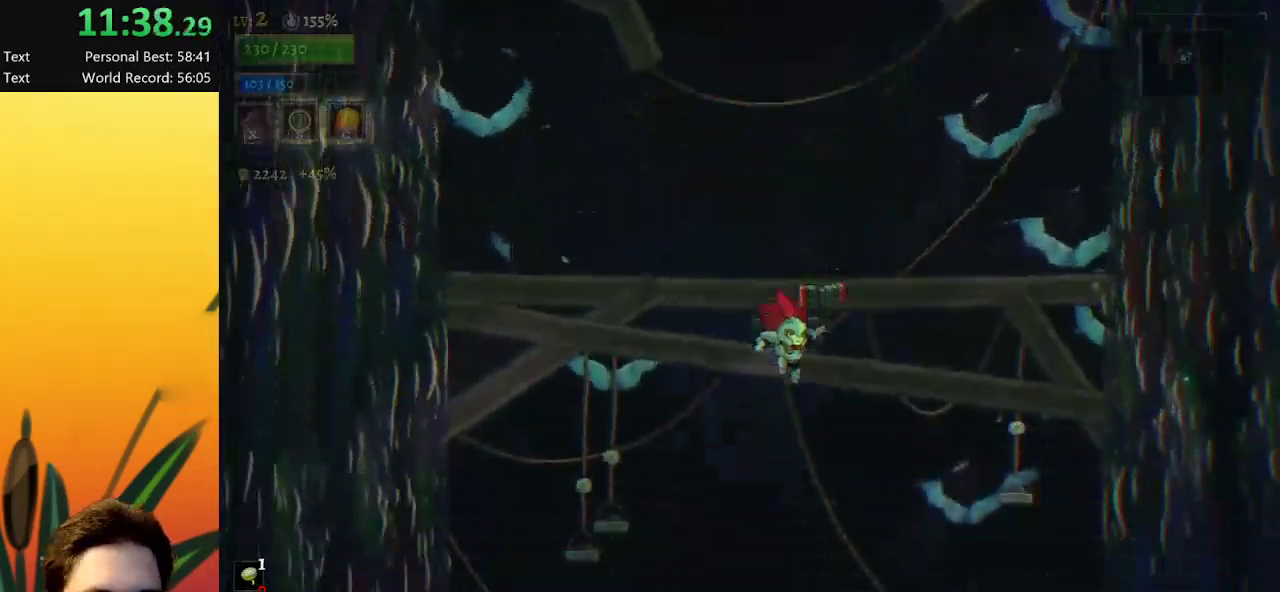
{"keys": [], "events": []}
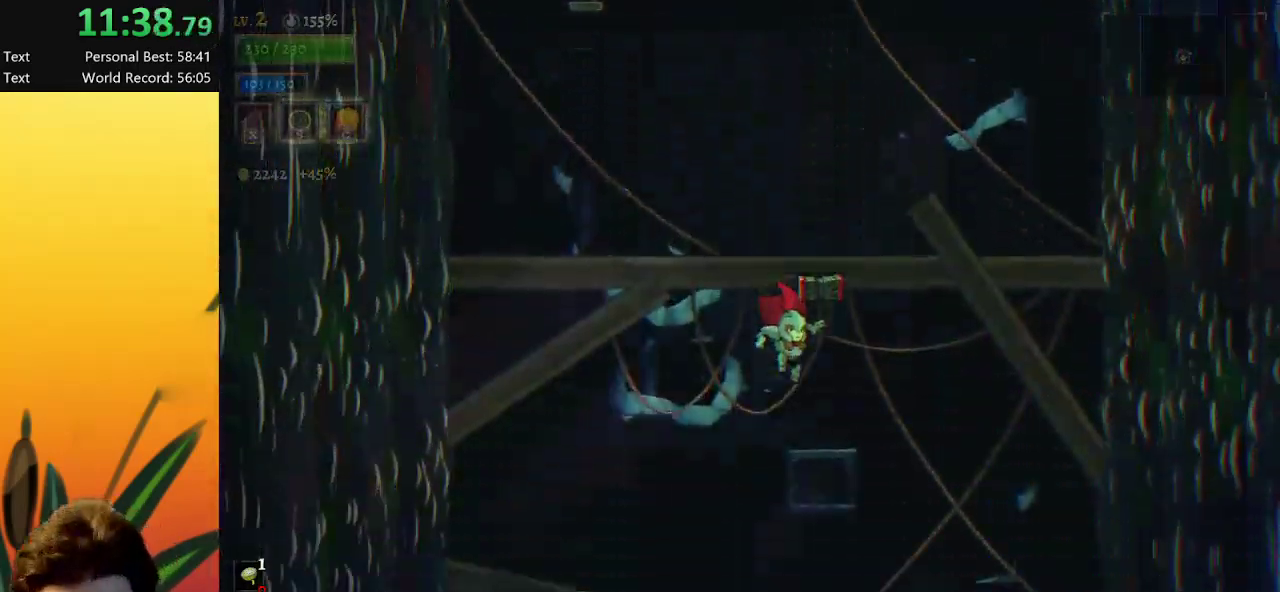
{"keys": [], "events": []}
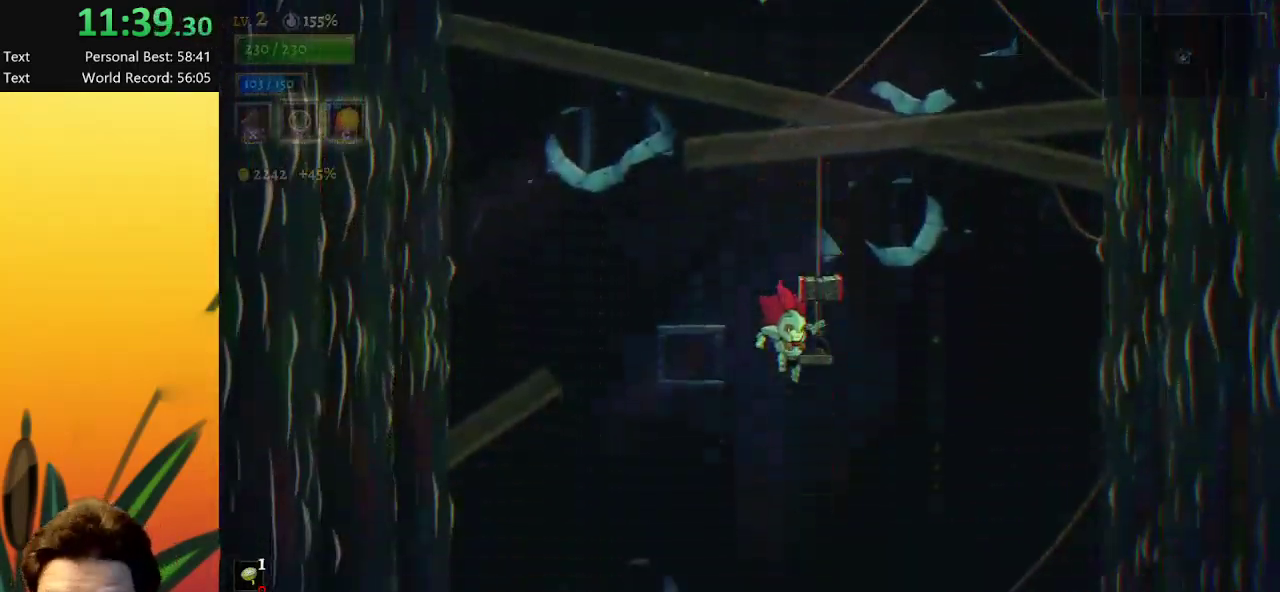
{"keys": [], "events": [[283, "left", "down"], [333, "left", "up"]]}
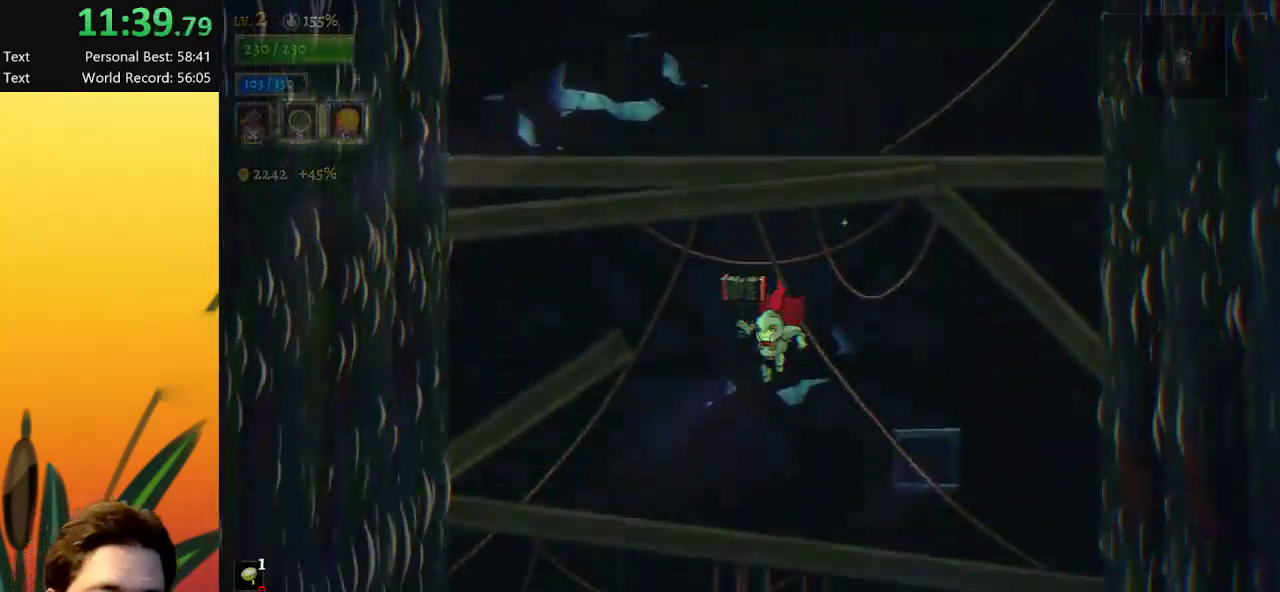
{"keys": [], "events": []}
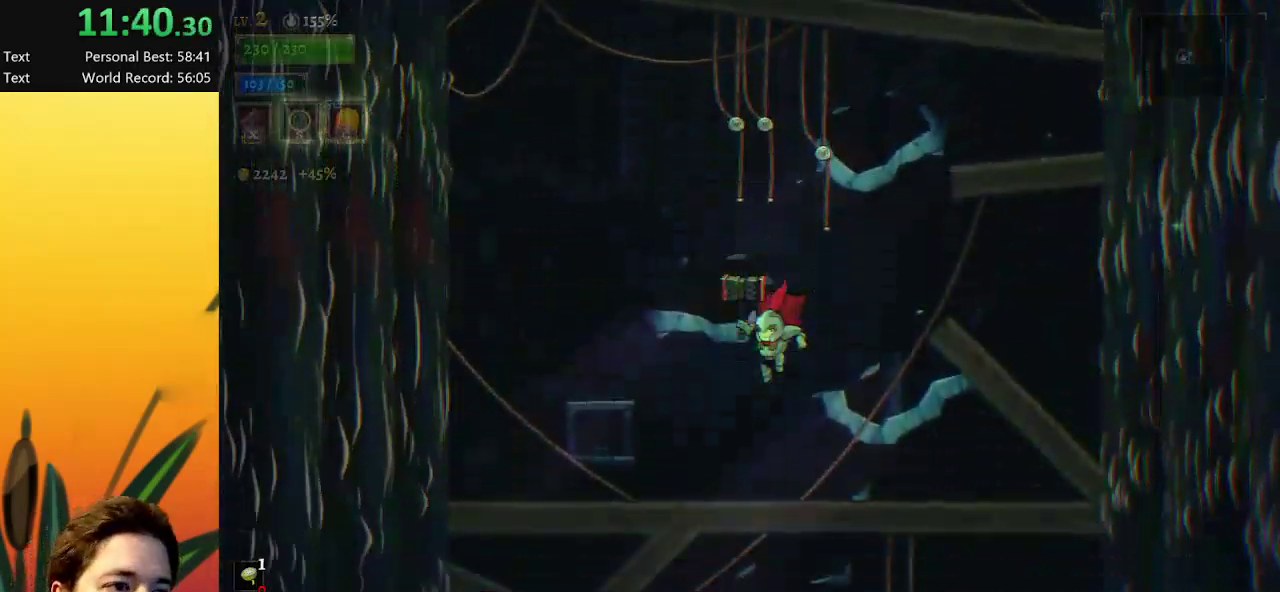
{"keys": [], "events": []}
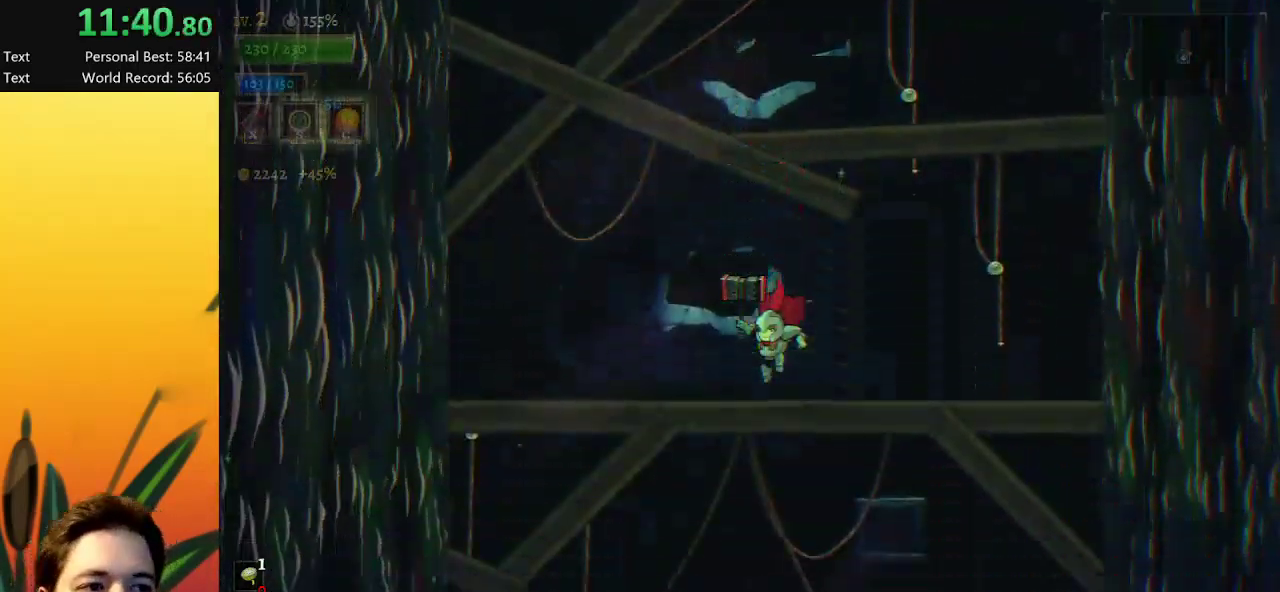
{"keys": [], "events": []}
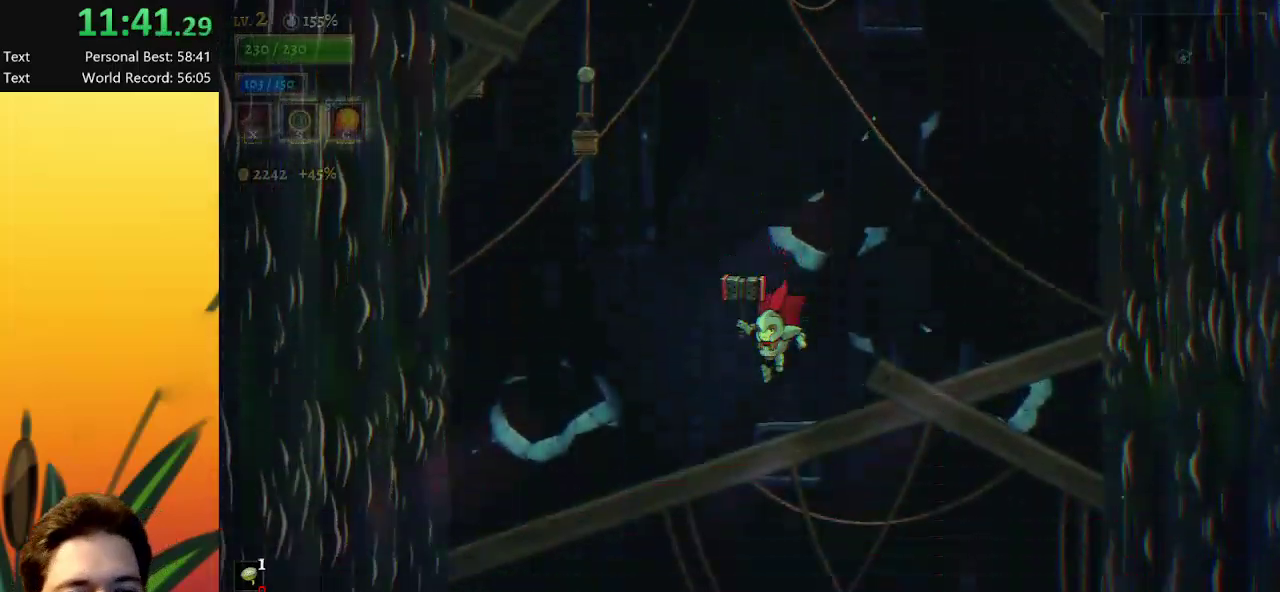
{"keys": [], "events": []}
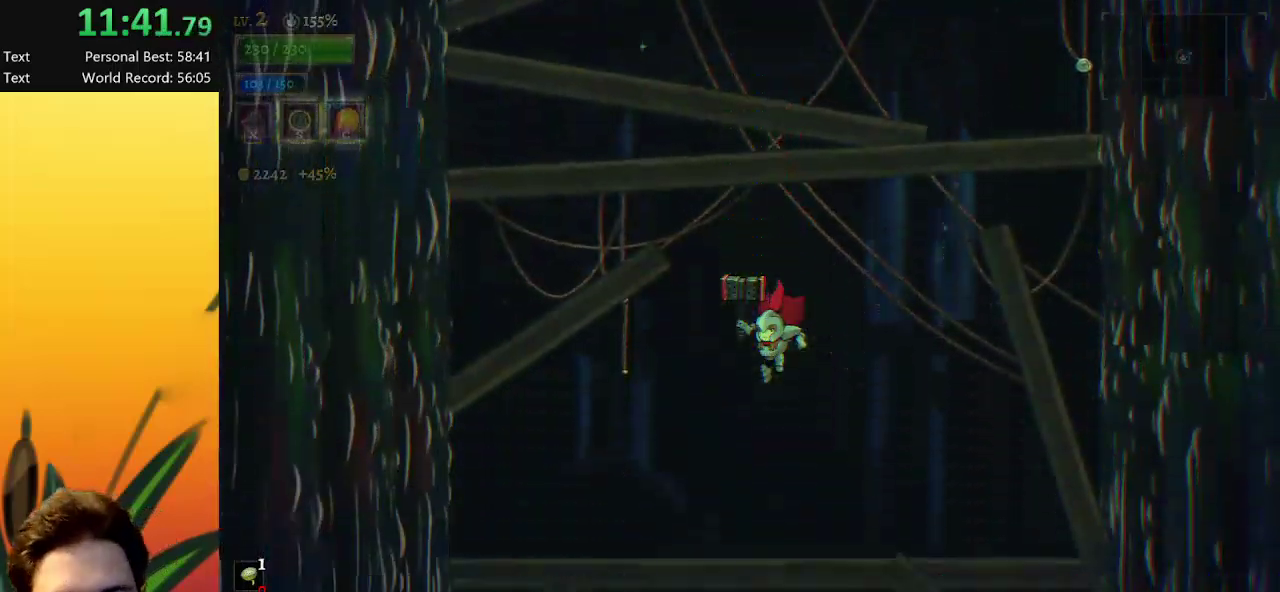
{"keys": [], "events": []}